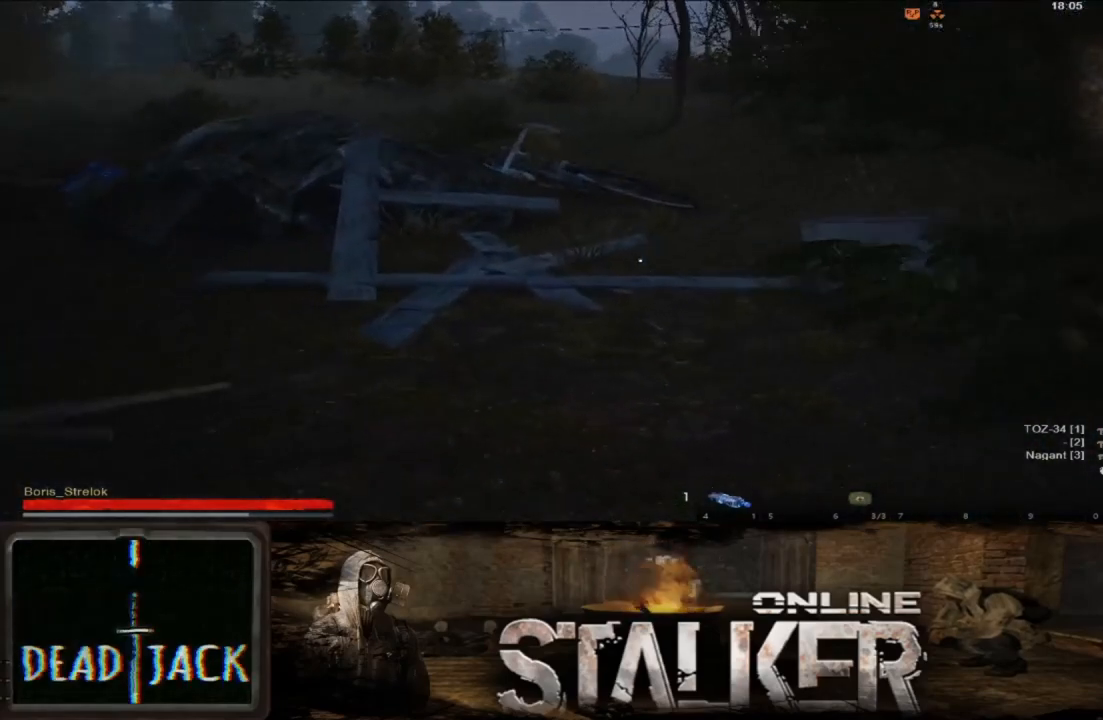
Gameplay with a controller (Xbox layout); each line is a JSON object with the inputs held at the frame after it. "events" lists button and stick changes between this image and that frame as [ms after this image, input, new state], when the widget could be followed in between. Not read: L2 R2.
{"buttons": [], "left_stick": "up-left", "right_stick": "center", "events": []}
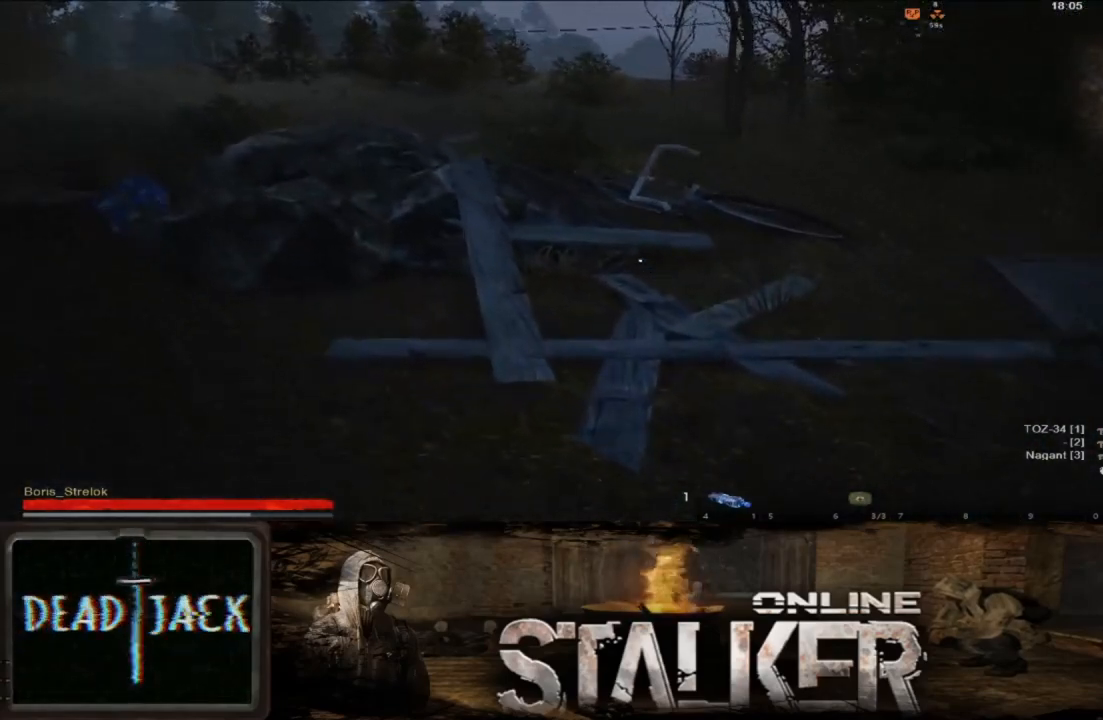
{"buttons": [], "left_stick": "up-left", "right_stick": "center", "events": [[33, "right_stick", "left"], [233, "right_stick", "center"]]}
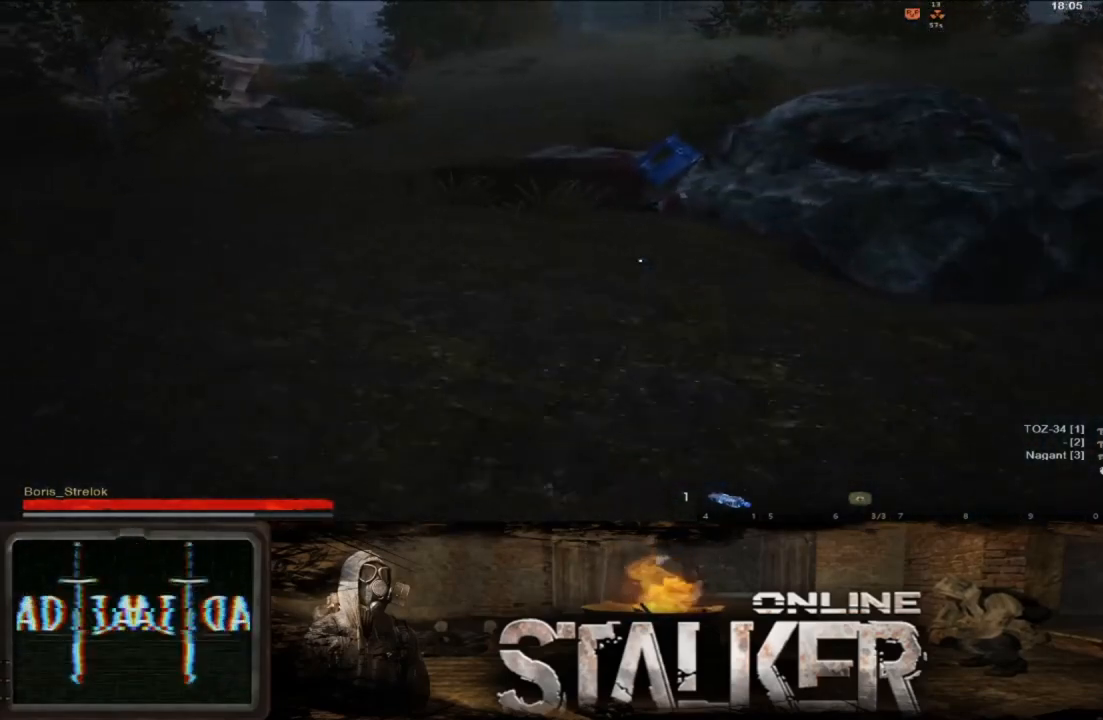
{"buttons": [], "left_stick": "up", "right_stick": "center", "events": [[200, "left_stick", "up"]]}
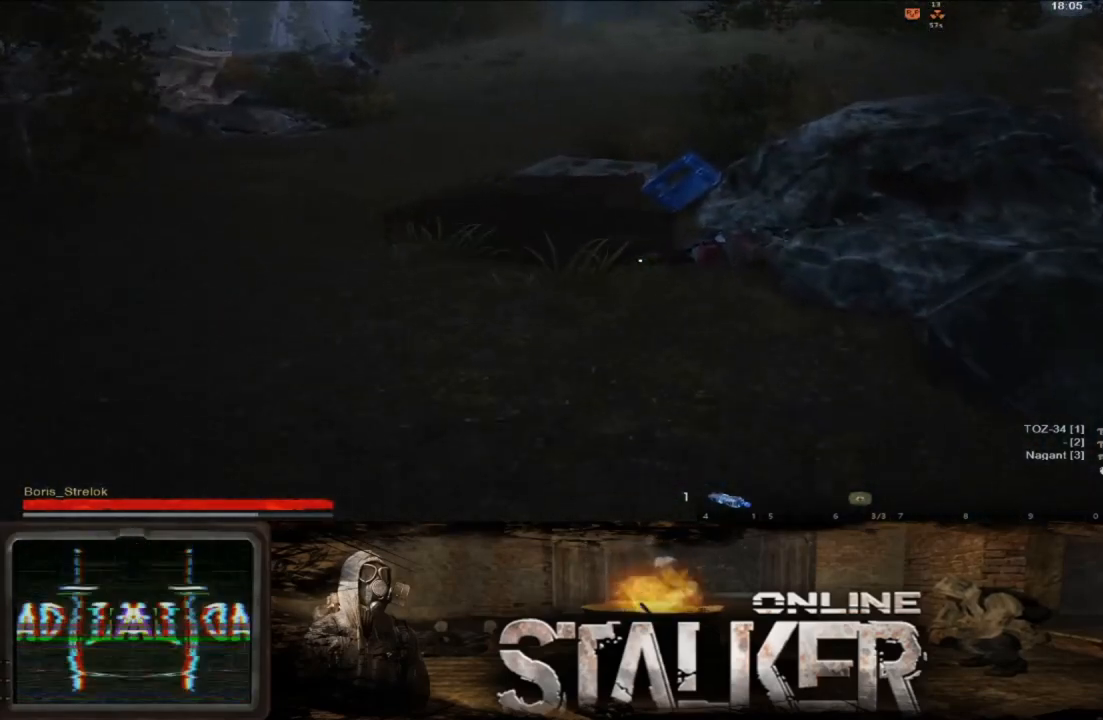
{"buttons": [], "left_stick": "up", "right_stick": "down", "events": [[417, "right_stick", "down"]]}
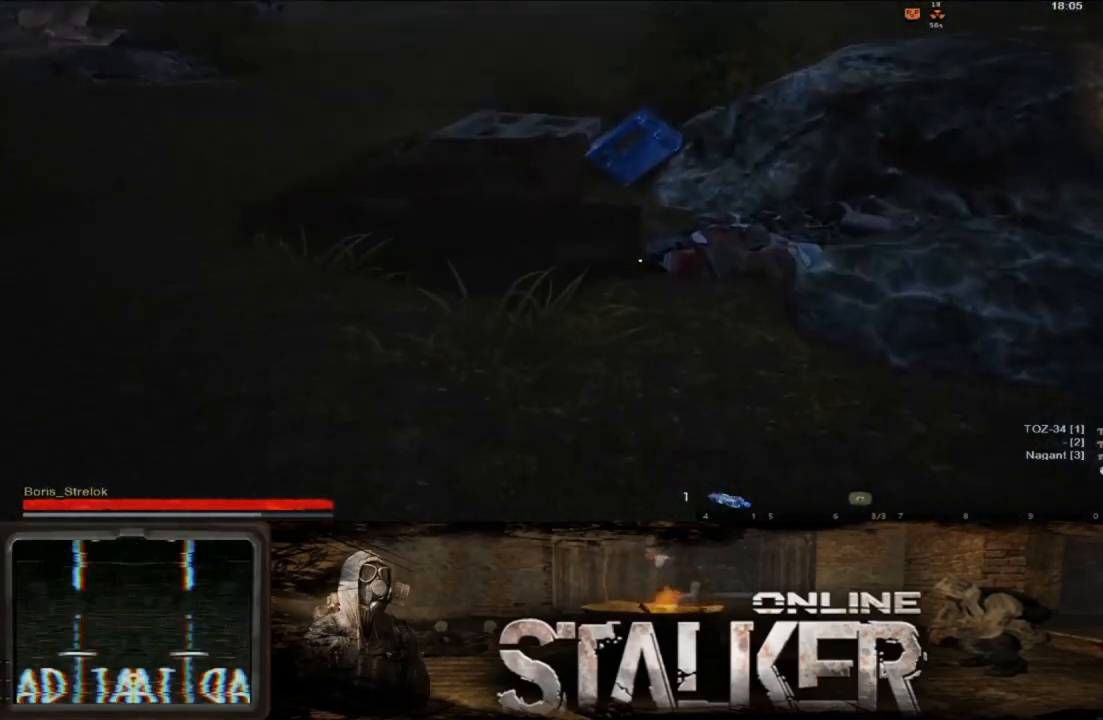
{"buttons": [], "left_stick": "up", "right_stick": "center", "events": [[383, "right_stick", "center"]]}
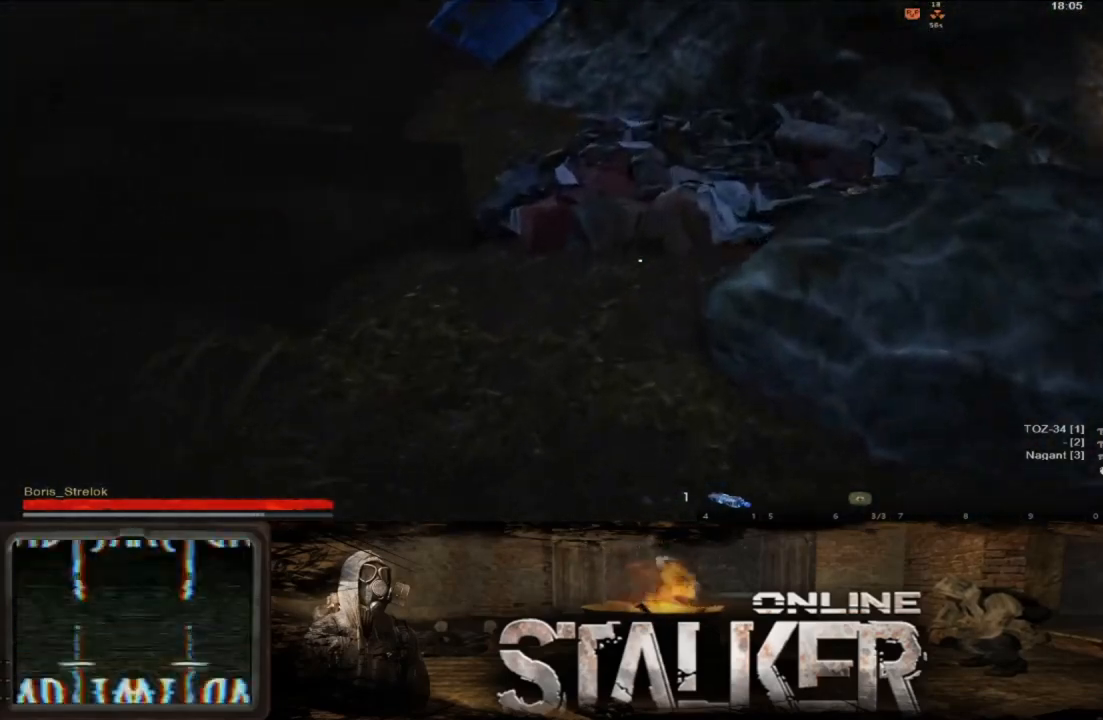
{"buttons": [], "left_stick": "center", "right_stick": "center", "events": [[133, "right_stick", "down"], [317, "left_stick", "center"], [333, "right_stick", "center"]]}
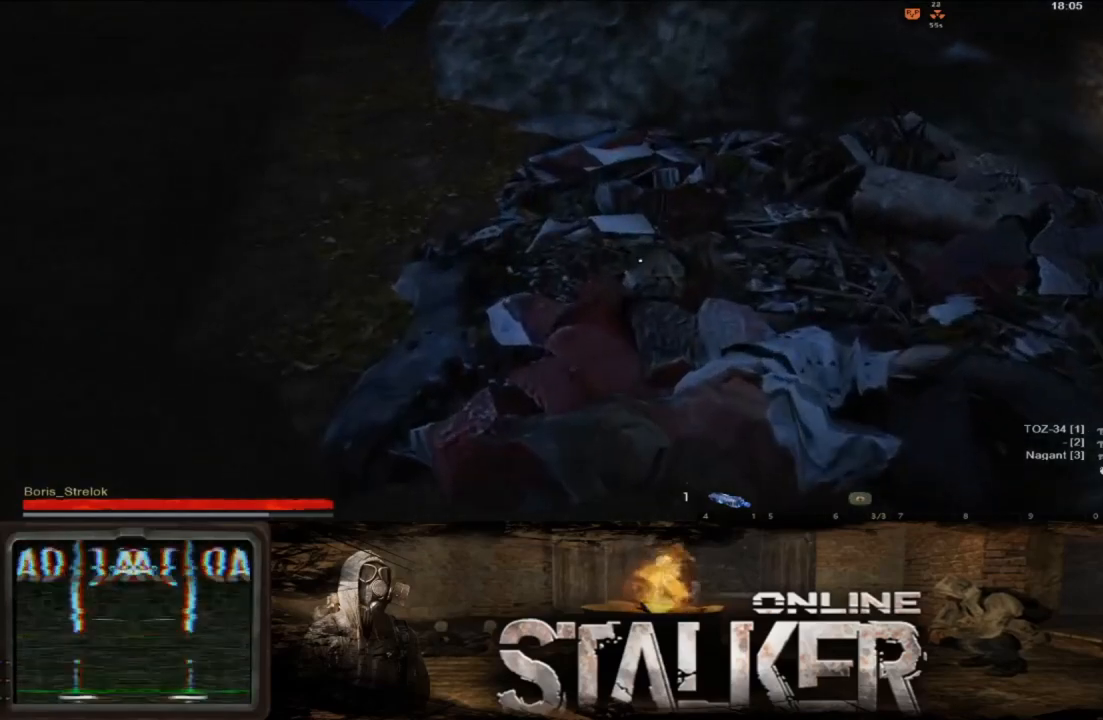
{"buttons": [], "left_stick": "center", "right_stick": "center", "events": [[200, "right_stick", "up-left"], [450, "right_stick", "center"]]}
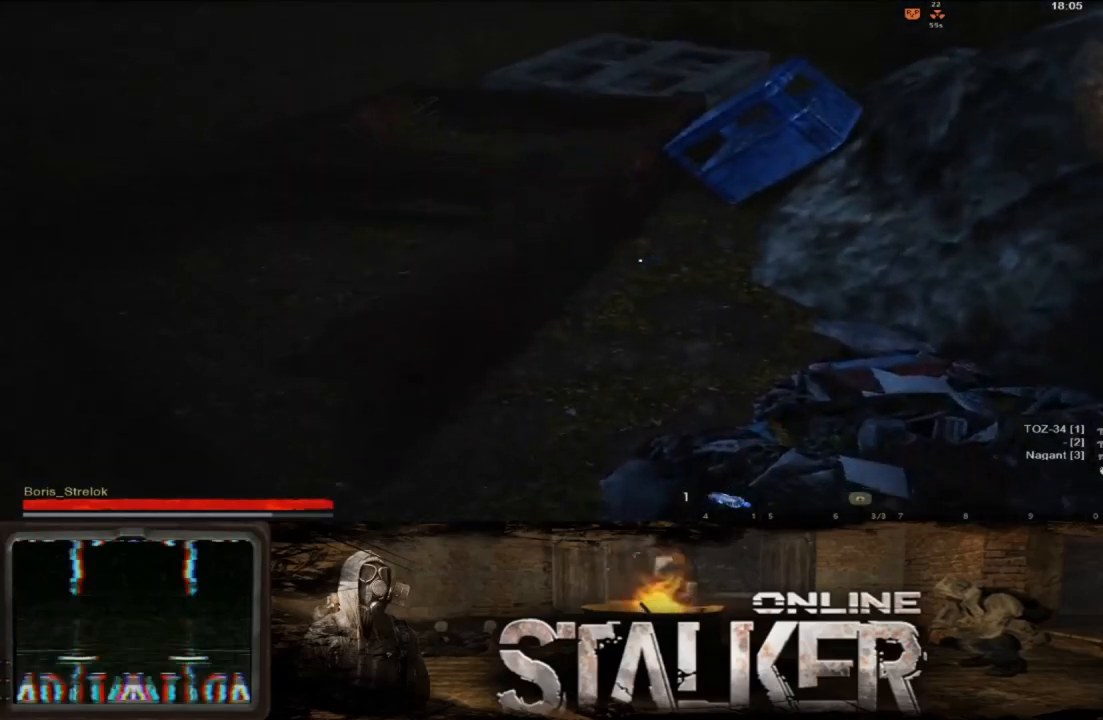
{"buttons": [], "left_stick": "down-left", "right_stick": "up-right", "events": [[217, "right_stick", "up"], [267, "left_stick", "down-left"], [300, "right_stick", "up-right"]]}
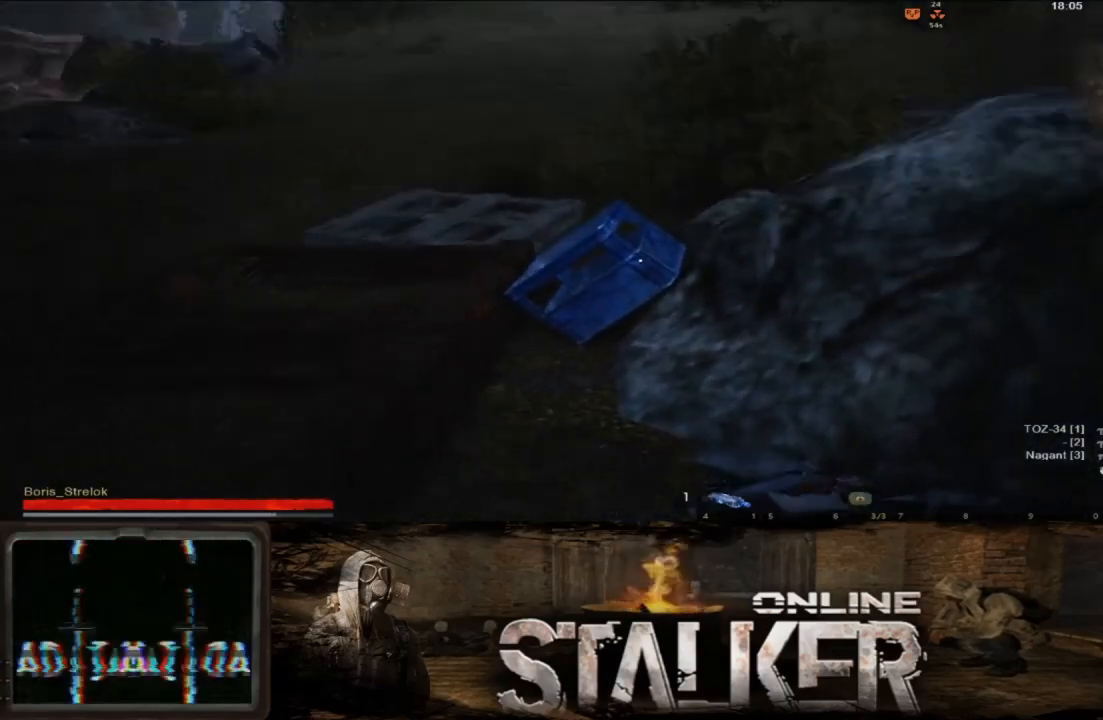
{"buttons": [], "left_stick": "left", "right_stick": "center", "events": [[17, "right_stick", "left"], [250, "right_stick", "up-left"], [383, "right_stick", "center"], [433, "left_stick", "left"]]}
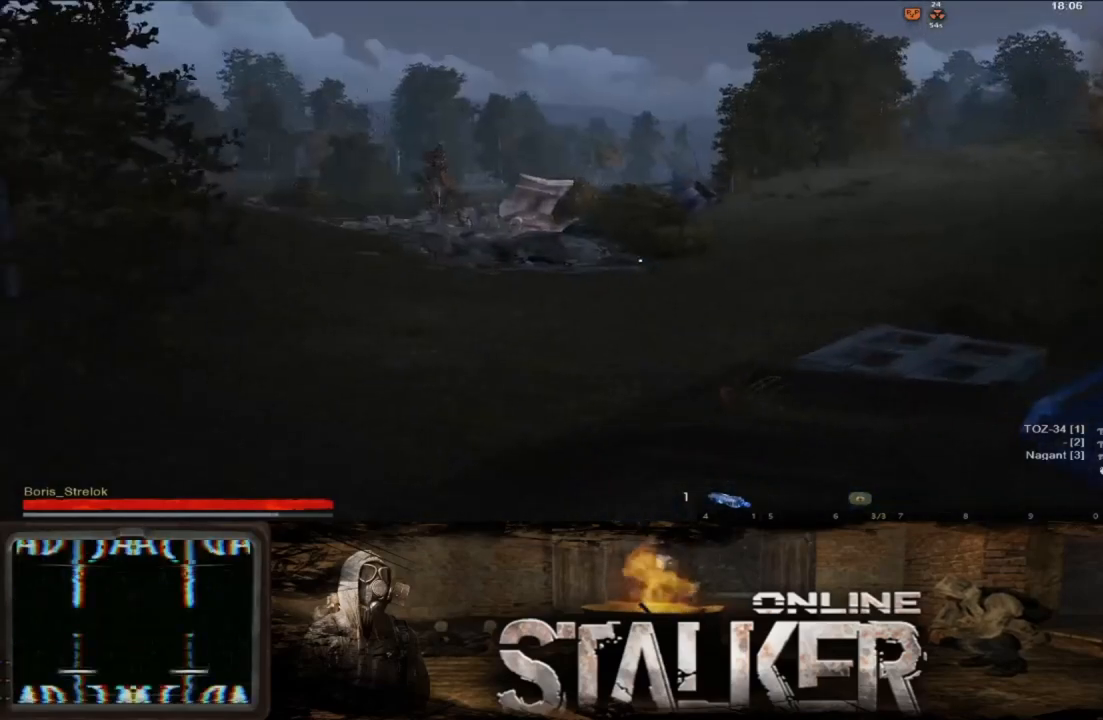
{"buttons": [], "left_stick": "up-left", "right_stick": "center", "events": [[150, "left_stick", "up-left"]]}
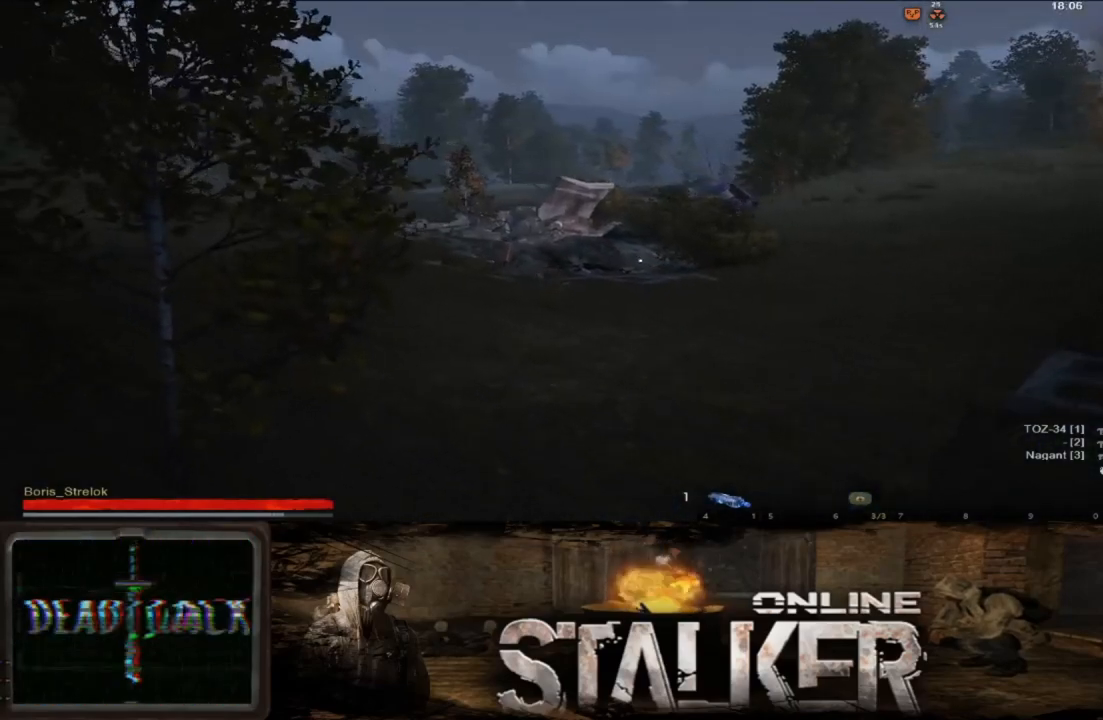
{"buttons": ["L3"], "left_stick": "up", "right_stick": "center", "events": [[100, "left_stick", "up"], [433, "L3", "down"]]}
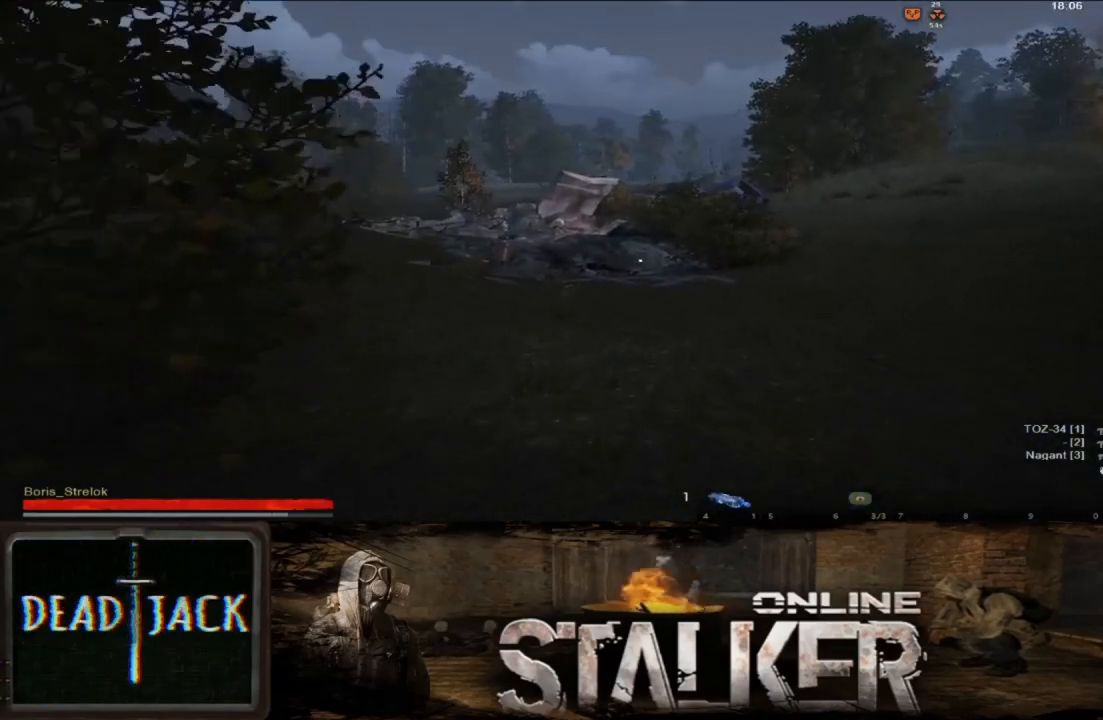
{"buttons": [], "left_stick": "up", "right_stick": "center", "events": [[83, "L3", "up"], [200, "right_stick", "left"], [317, "right_stick", "center"]]}
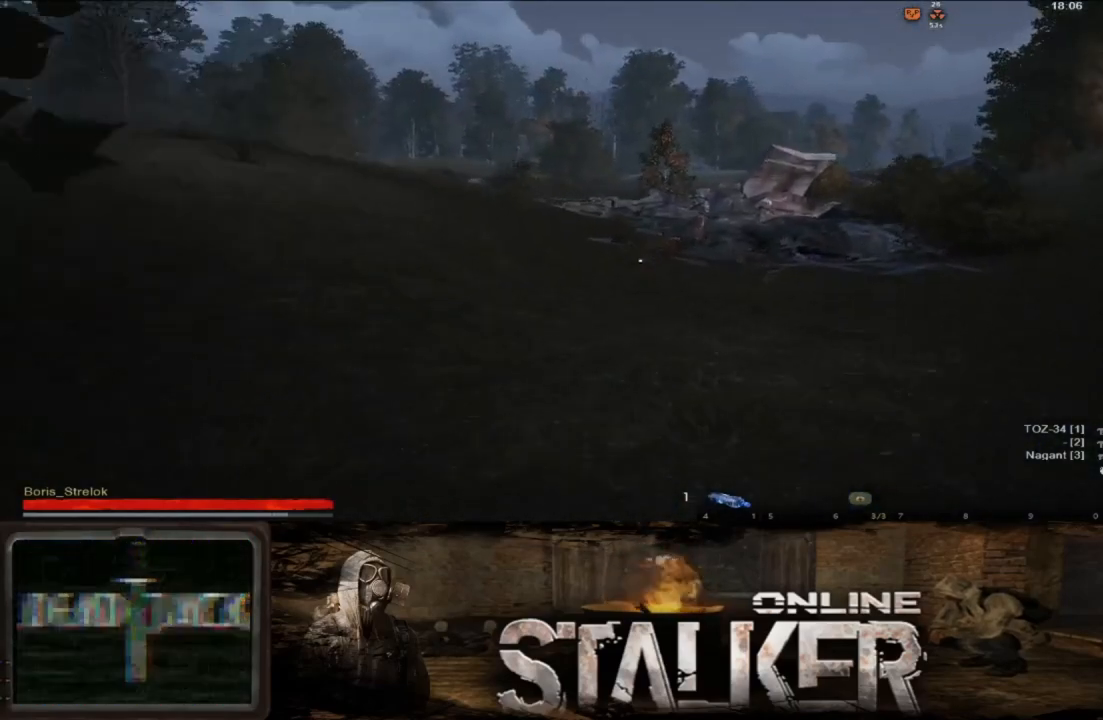
{"buttons": [], "left_stick": "up", "right_stick": "center", "events": [[150, "right_stick", "down-right"], [283, "right_stick", "center"]]}
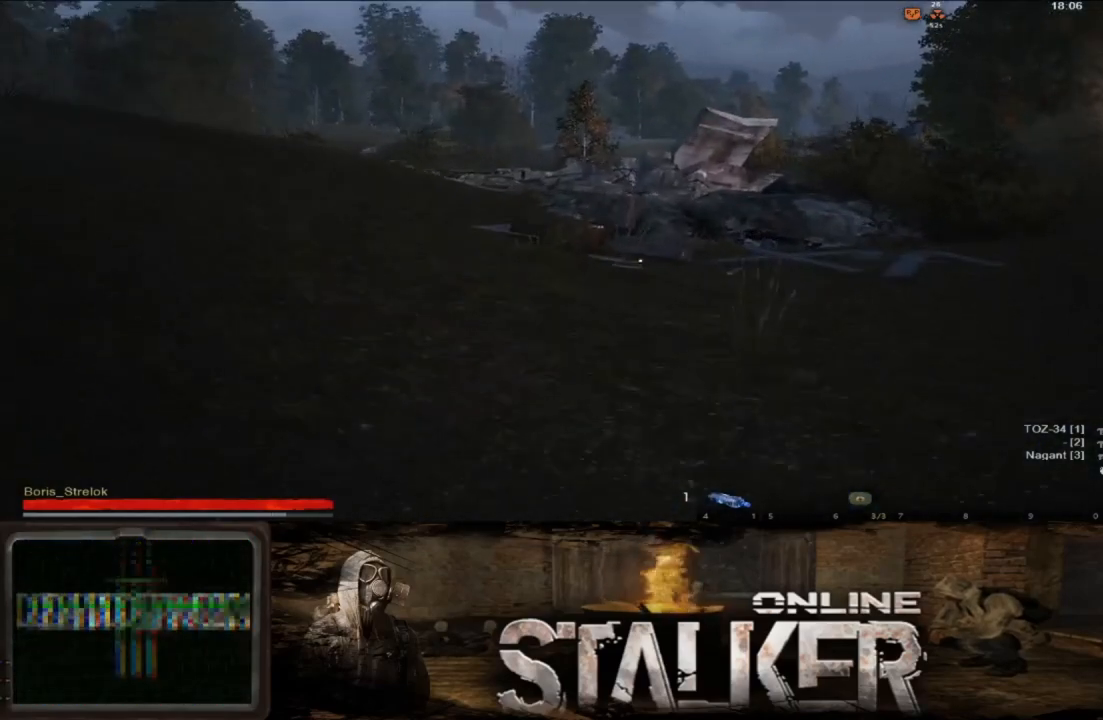
{"buttons": [], "left_stick": "up", "right_stick": "center", "events": []}
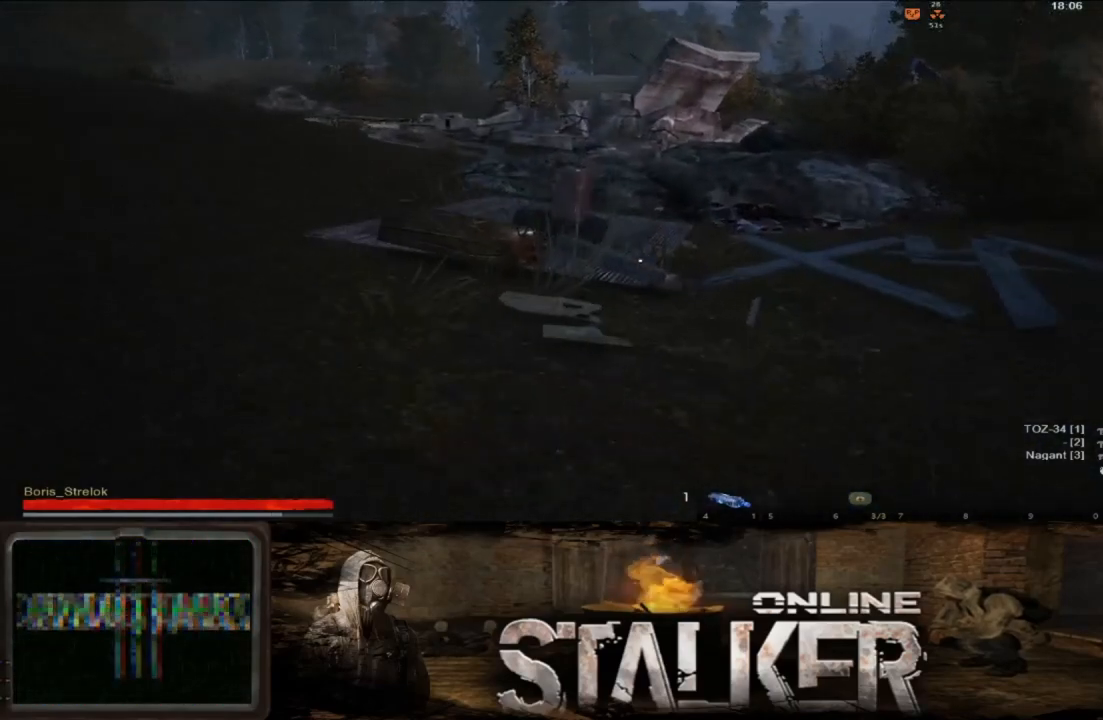
{"buttons": [], "left_stick": "up-right", "right_stick": "down-left", "events": [[67, "L3", "down"], [200, "L3", "up"], [283, "left_stick", "up-right"], [467, "right_stick", "down-left"]]}
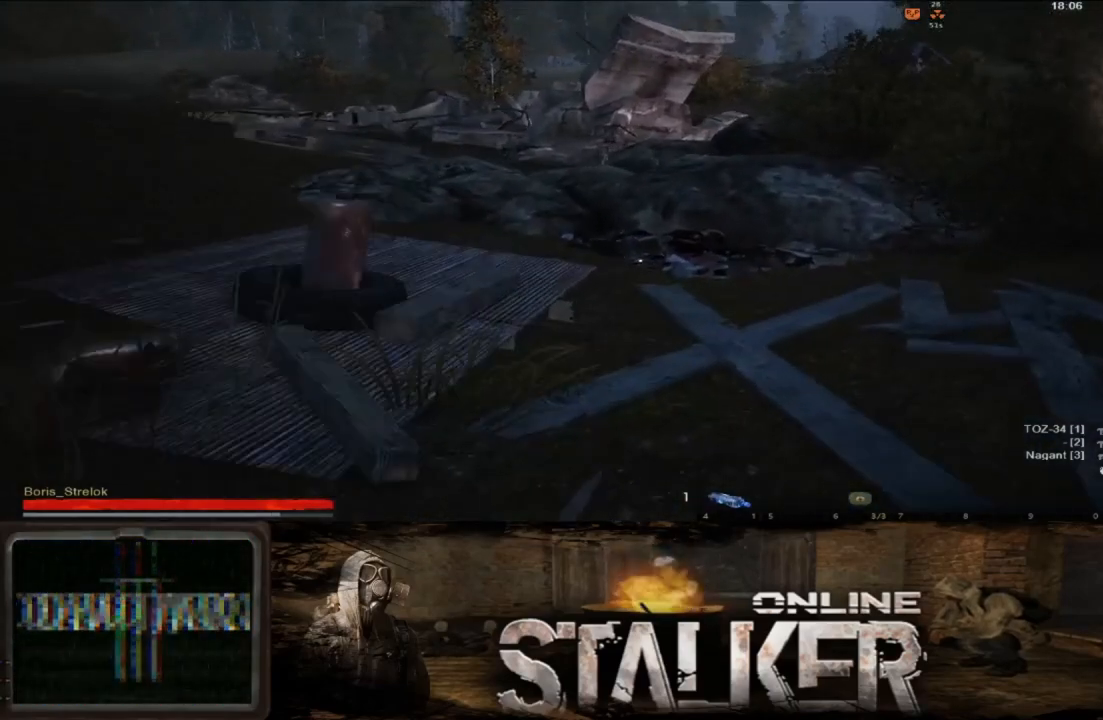
{"buttons": [], "left_stick": "up", "right_stick": "center", "events": [[283, "right_stick", "left"], [317, "left_stick", "up"], [433, "right_stick", "center"]]}
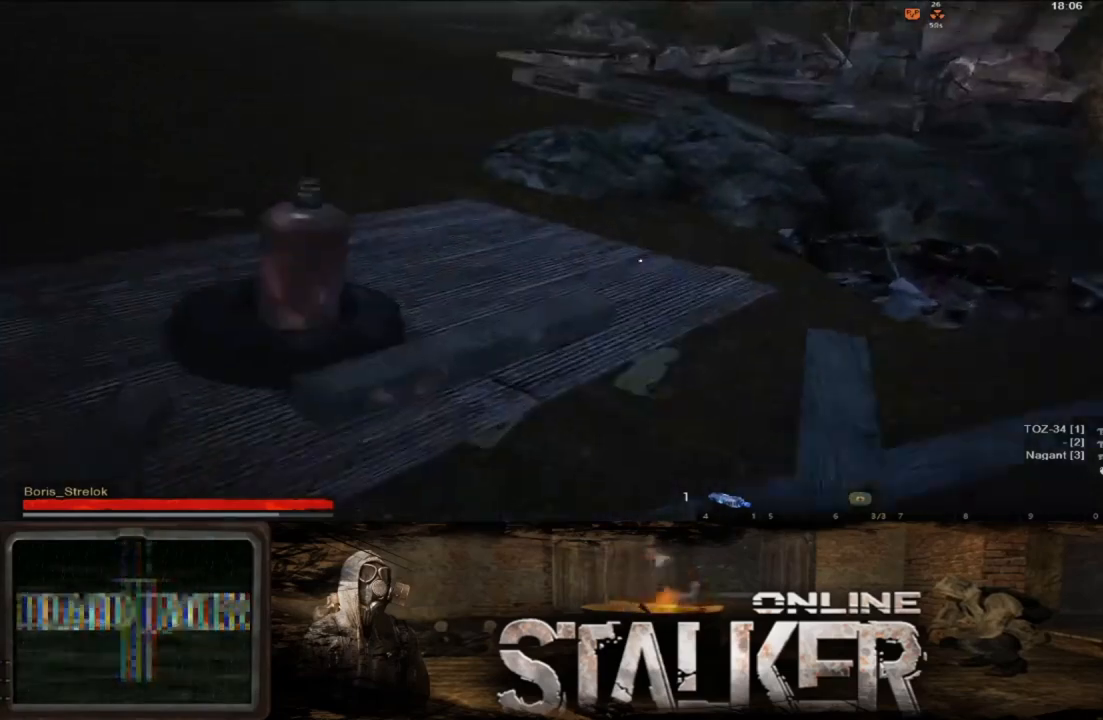
{"buttons": [], "left_stick": "center", "right_stick": "left", "events": [[50, "left_stick", "center"], [450, "right_stick", "left"]]}
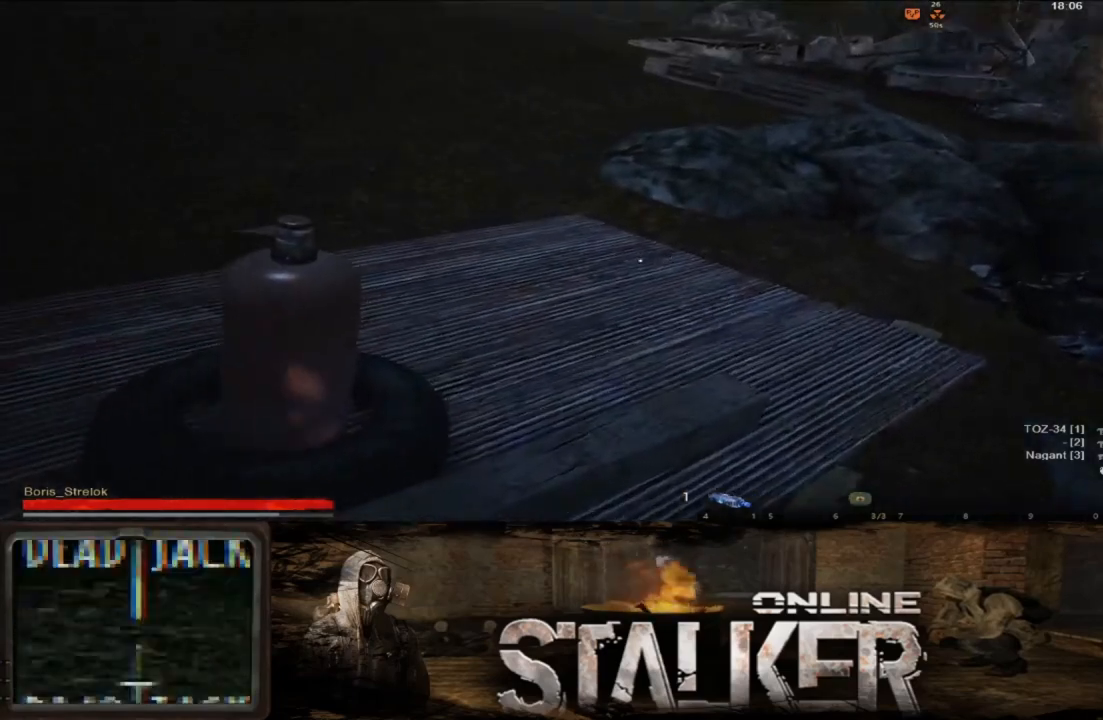
{"buttons": [], "left_stick": "center", "right_stick": "right", "events": [[183, "right_stick", "center"], [500, "right_stick", "right"]]}
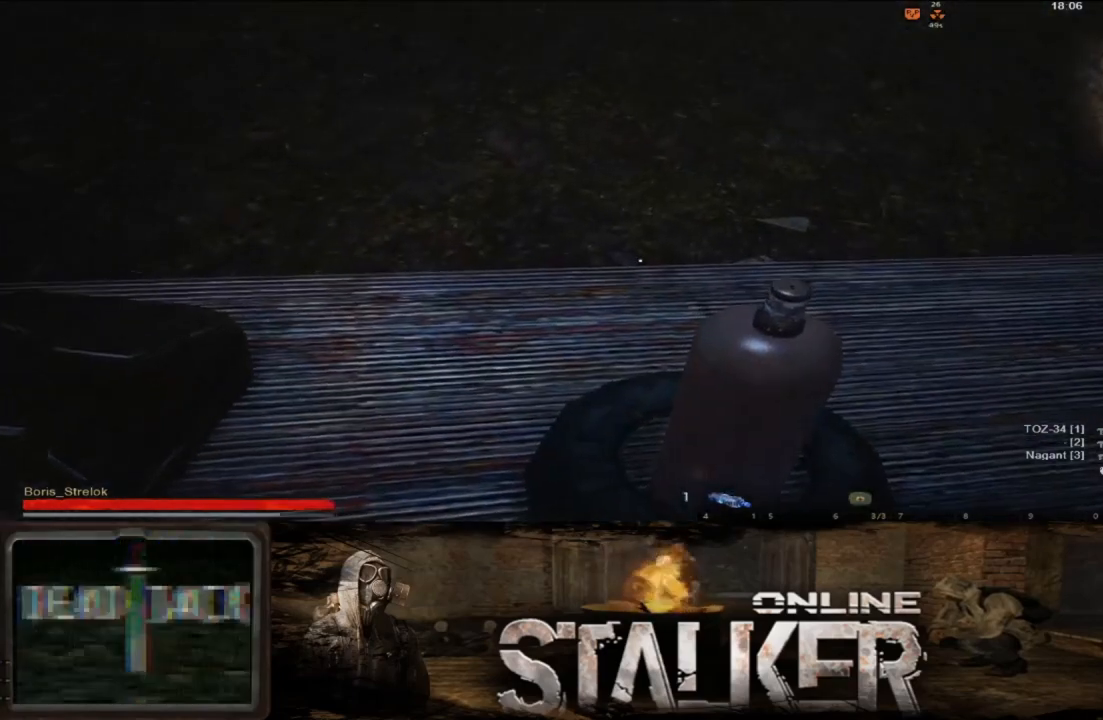
{"buttons": [], "left_stick": "up", "right_stick": "center", "events": [[350, "left_stick", "up"], [417, "right_stick", "center"]]}
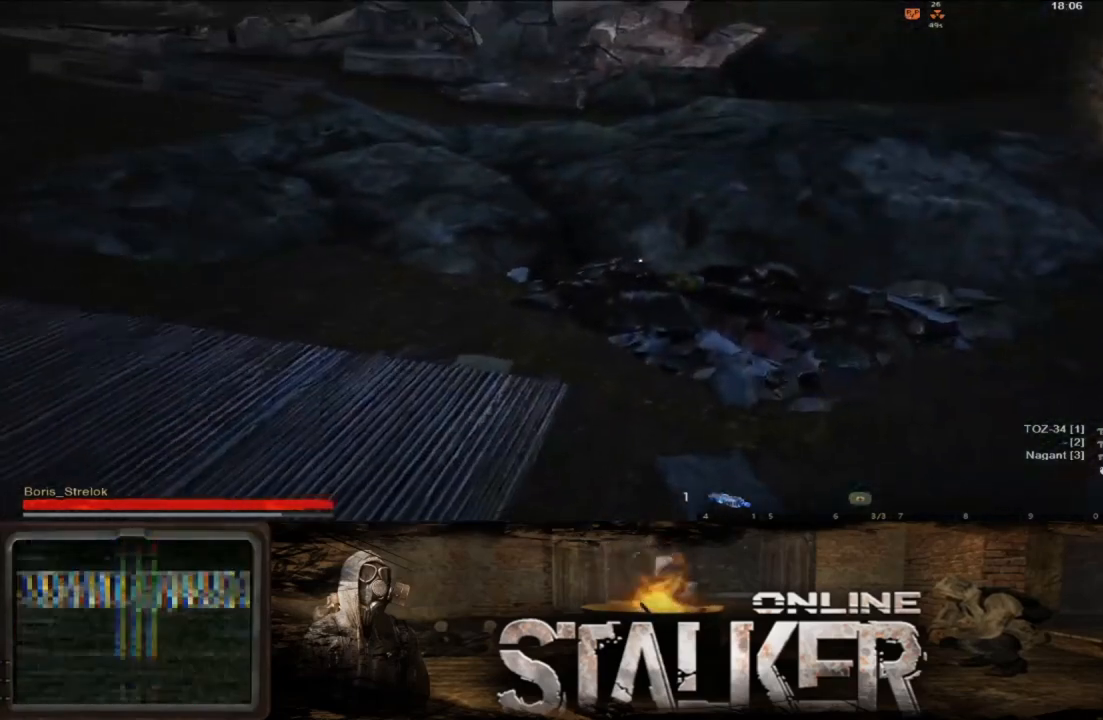
{"buttons": [], "left_stick": "up-left", "right_stick": "center", "events": [[100, "left_stick", "up-left"], [350, "right_stick", "up"], [467, "right_stick", "center"]]}
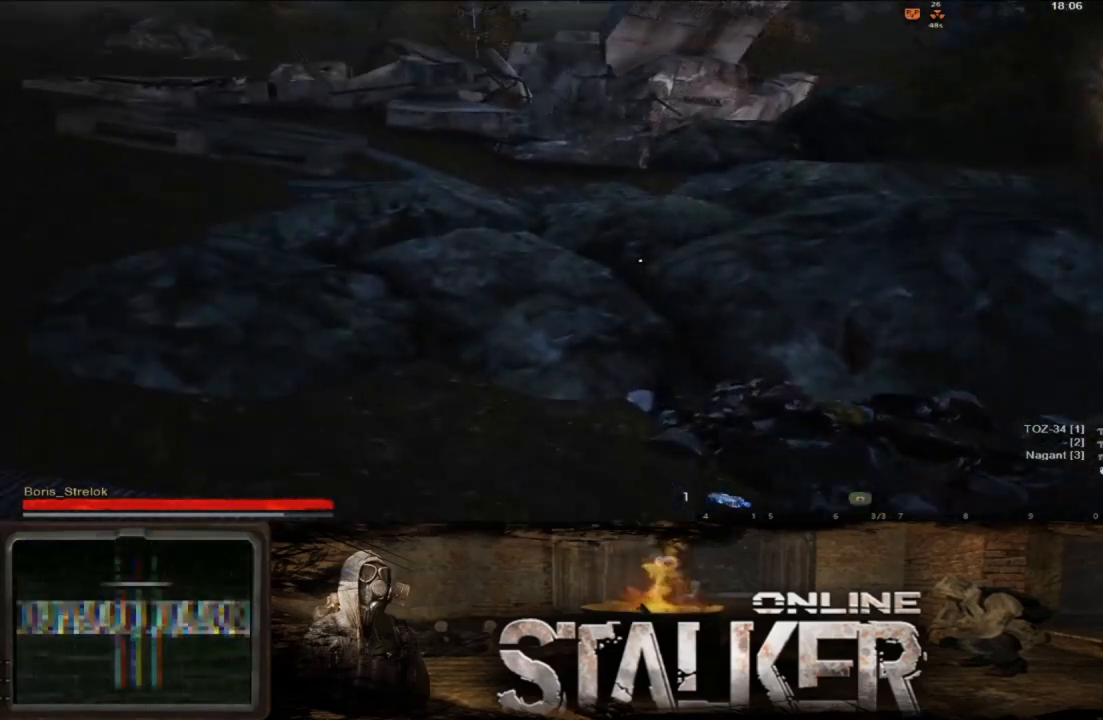
{"buttons": [], "left_stick": "up-left", "right_stick": "center", "events": []}
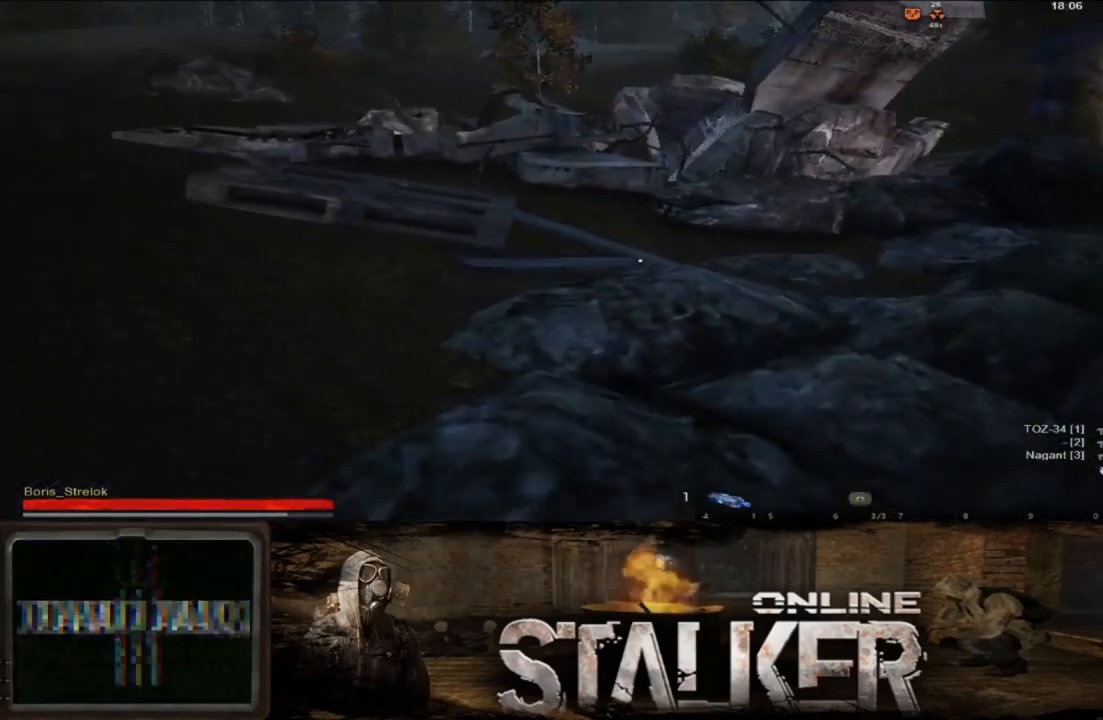
{"buttons": [], "left_stick": "up-left", "right_stick": "center", "events": [[383, "right_stick", "up-right"], [467, "right_stick", "center"]]}
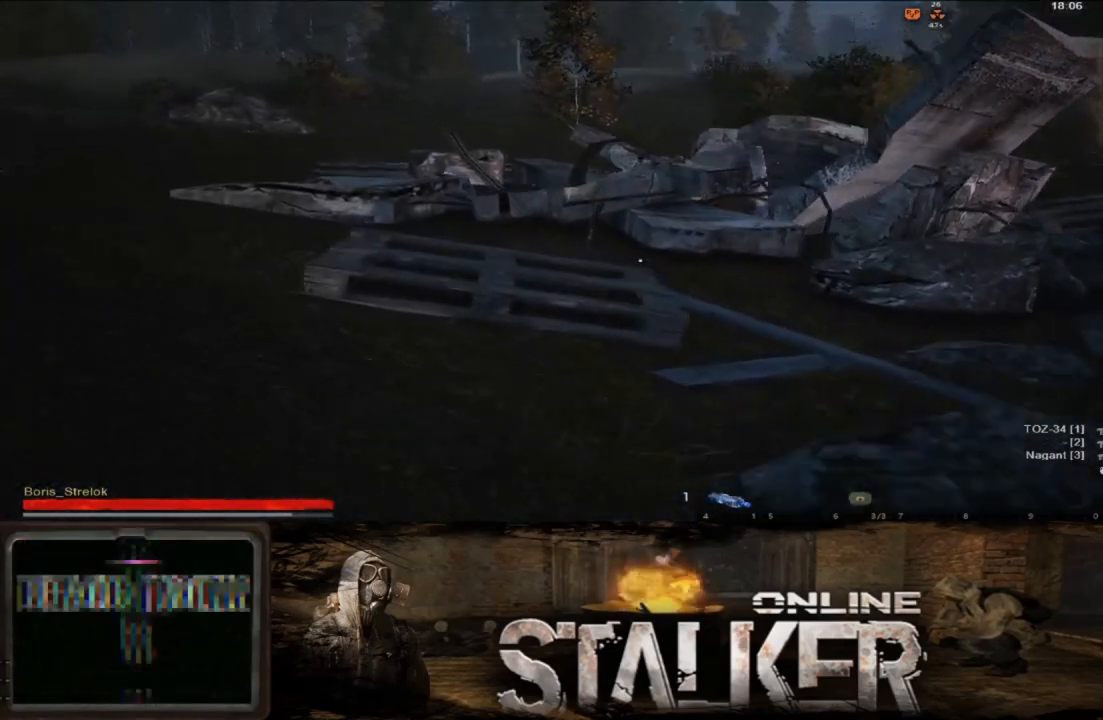
{"buttons": [], "left_stick": "up-left", "right_stick": "center", "events": []}
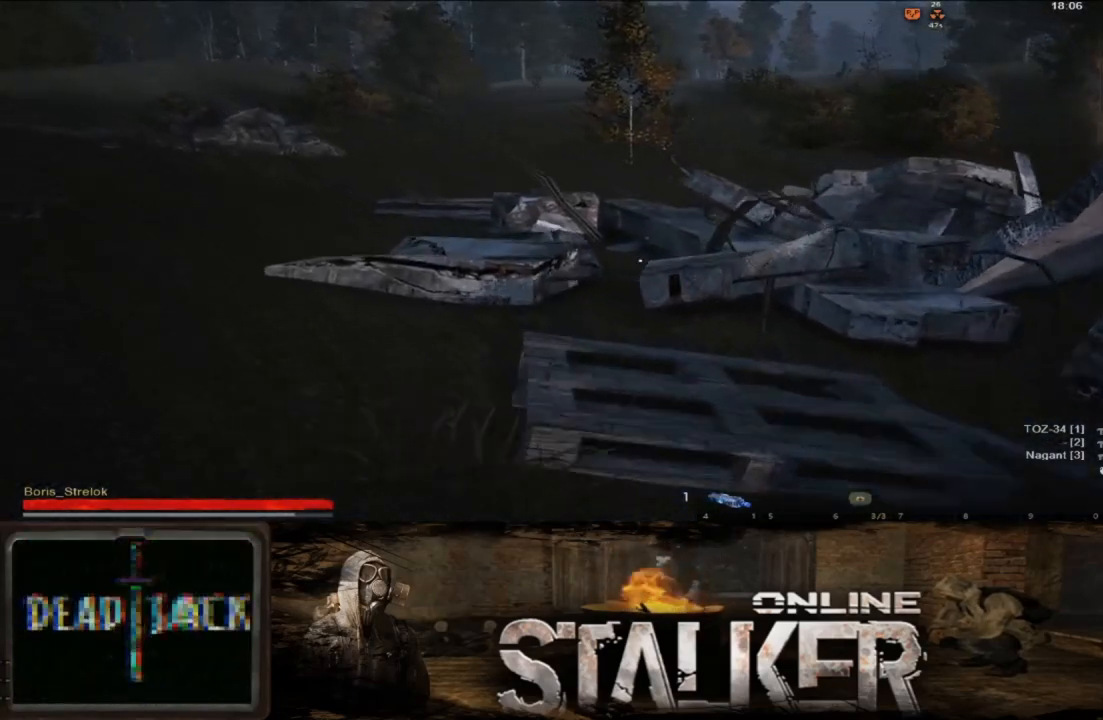
{"buttons": [], "left_stick": "up-left", "right_stick": "center", "events": []}
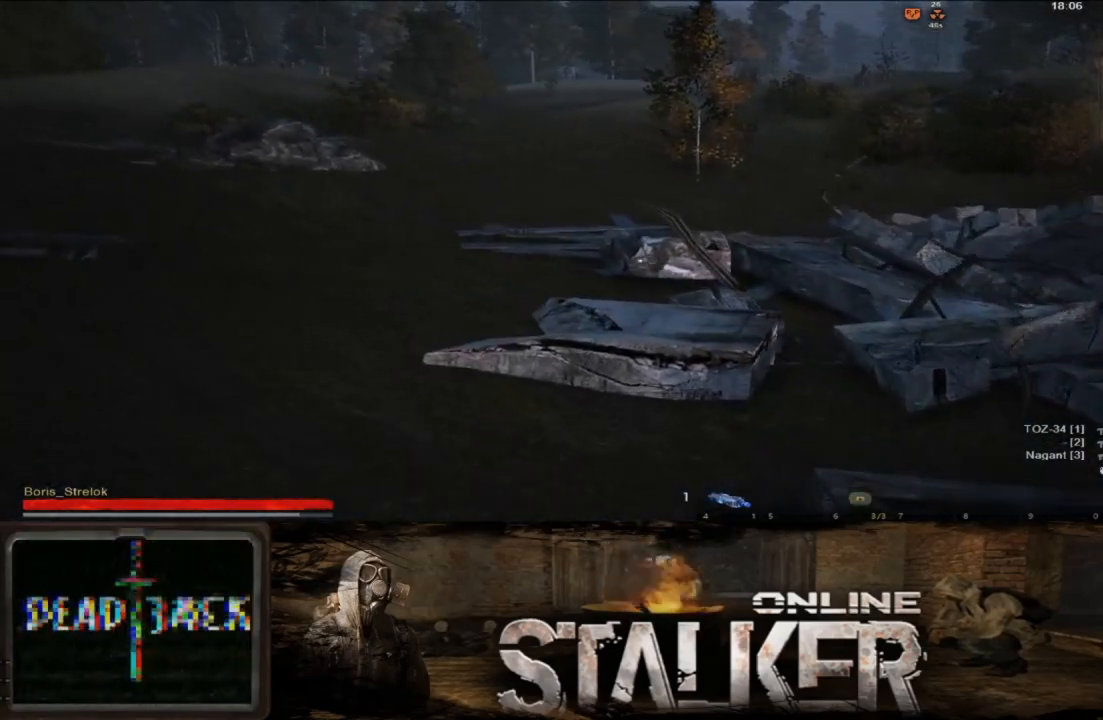
{"buttons": [], "left_stick": "up-left", "right_stick": "center", "events": []}
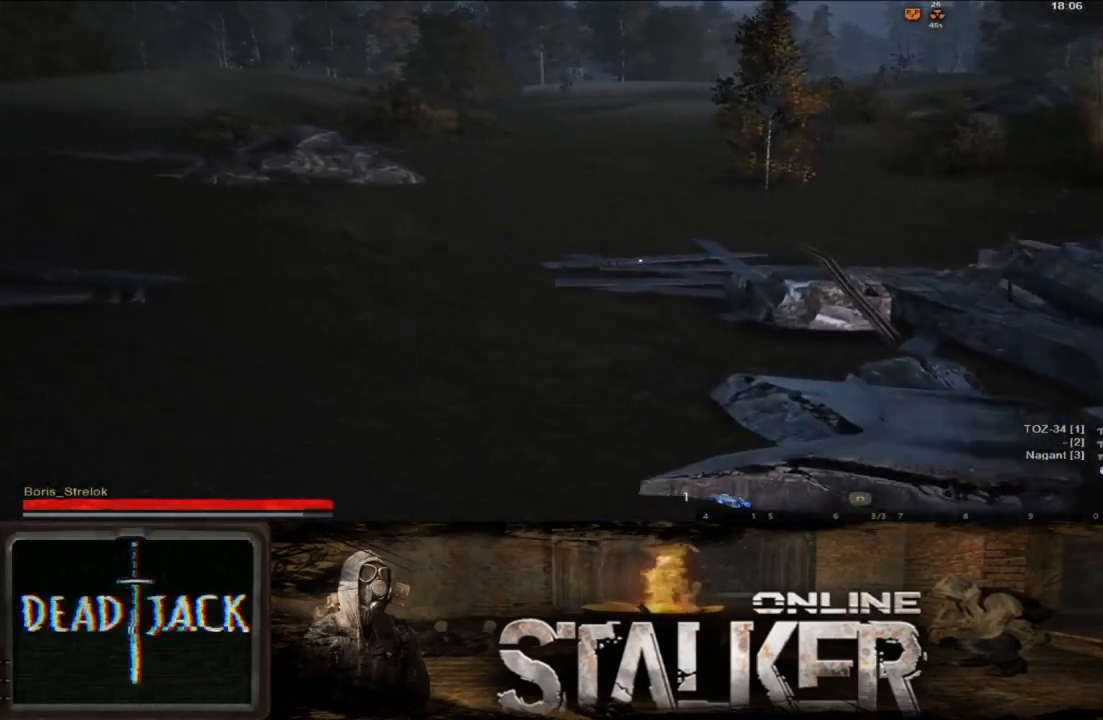
{"buttons": [], "left_stick": "left", "right_stick": "center", "events": [[167, "right_stick", "right"], [483, "left_stick", "left"], [500, "right_stick", "center"]]}
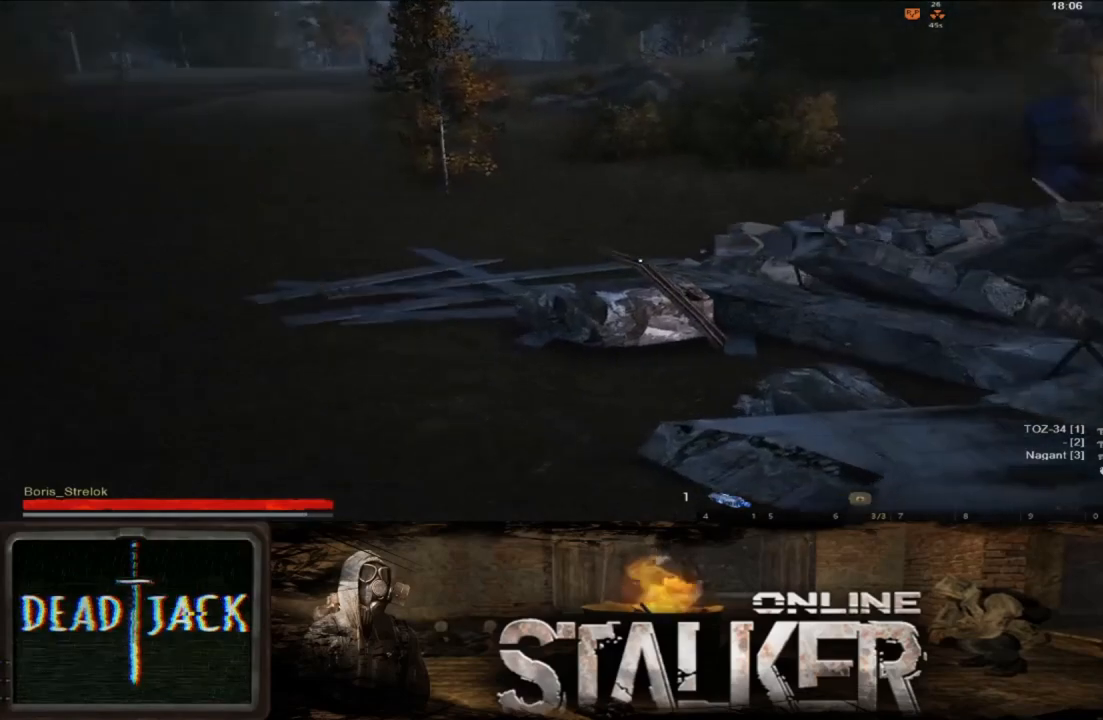
{"buttons": [], "left_stick": "left", "right_stick": "right", "events": [[233, "right_stick", "right"]]}
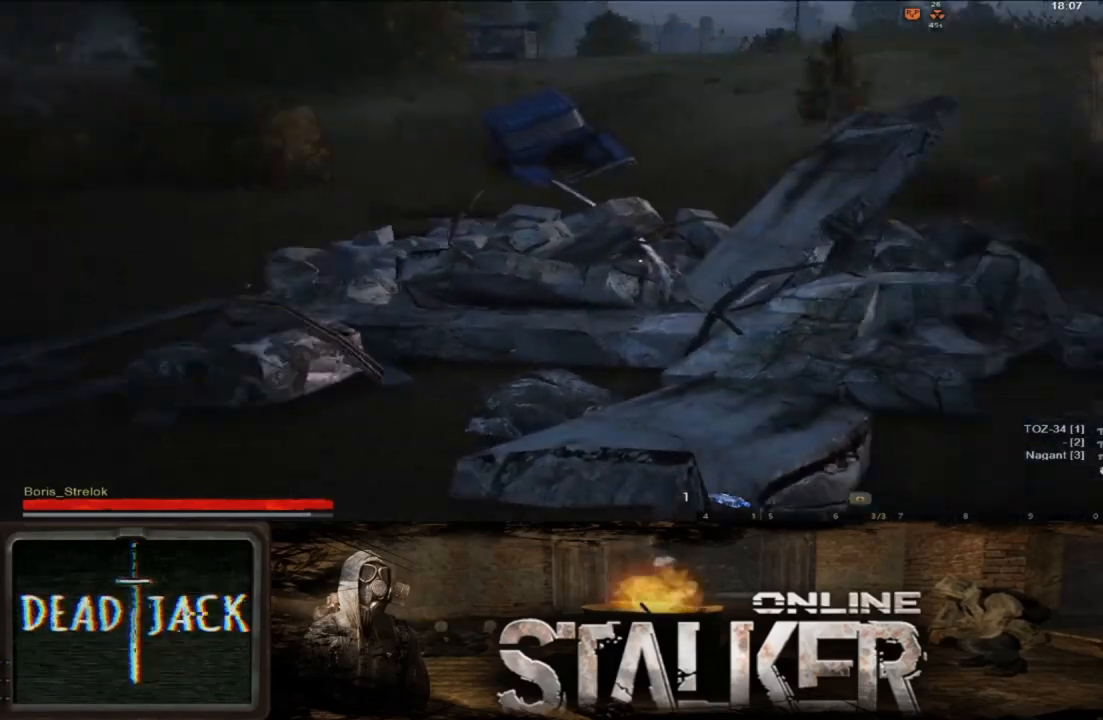
{"buttons": [], "left_stick": "up-left", "right_stick": "left", "events": [[33, "right_stick", "center"], [117, "left_stick", "up-left"], [383, "right_stick", "left"]]}
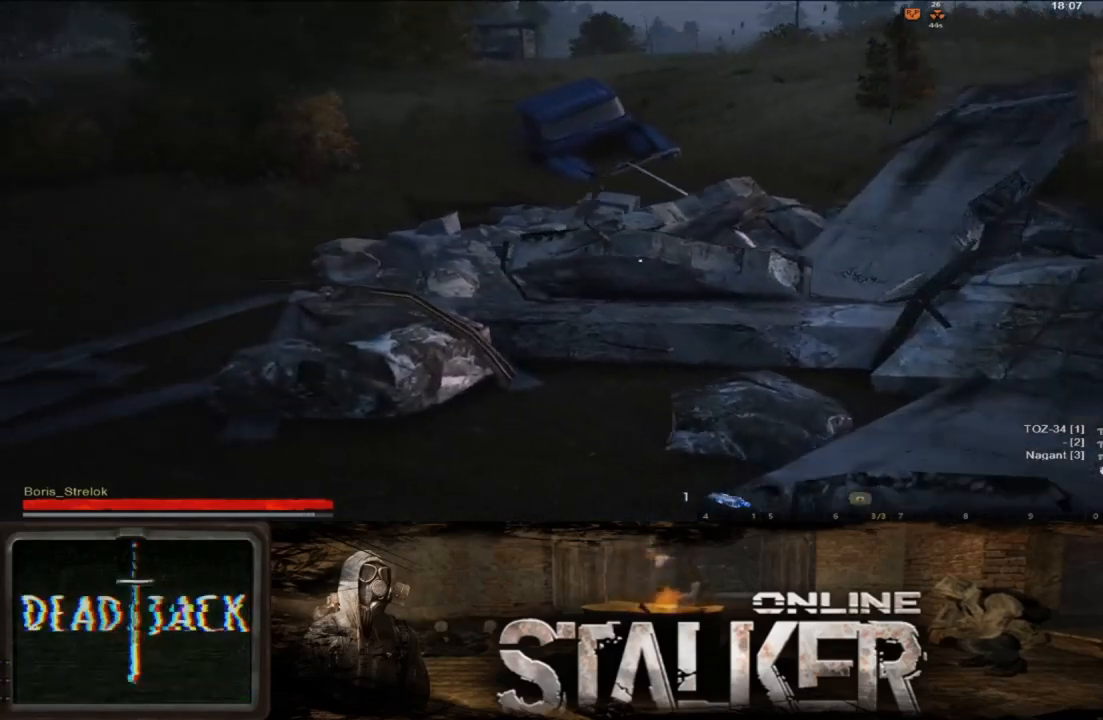
{"buttons": [], "left_stick": "up-left", "right_stick": "left", "events": [[150, "right_stick", "center"], [350, "right_stick", "left"]]}
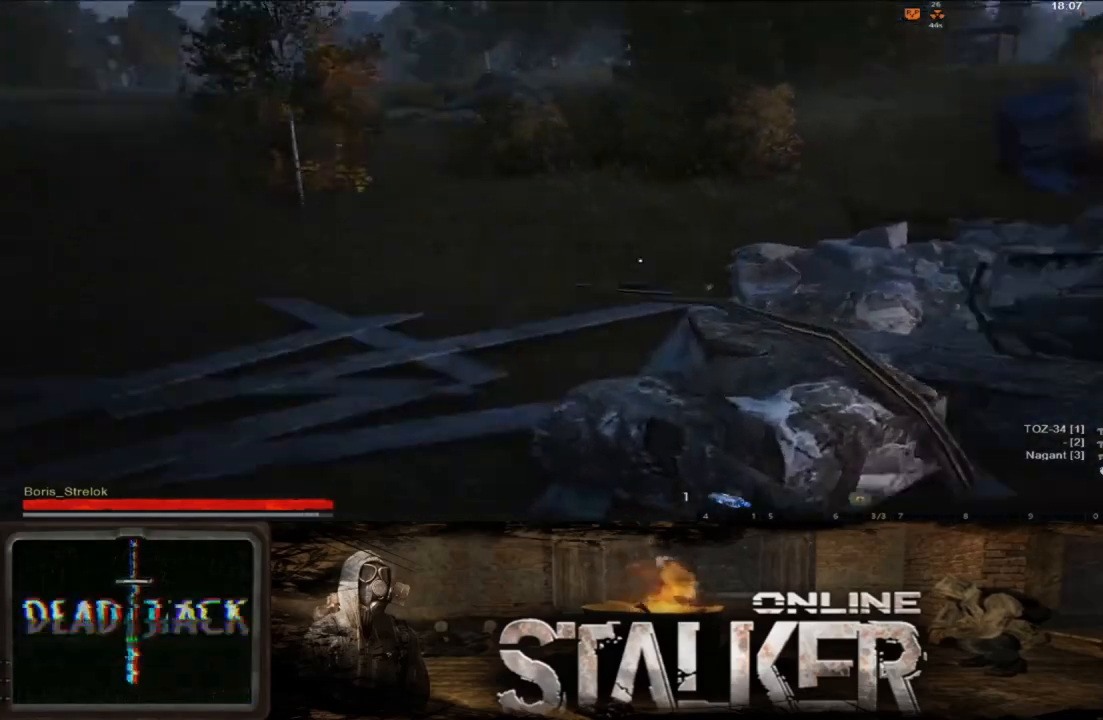
{"buttons": [], "left_stick": "up", "right_stick": "center", "events": [[300, "right_stick", "center"], [350, "left_stick", "up"]]}